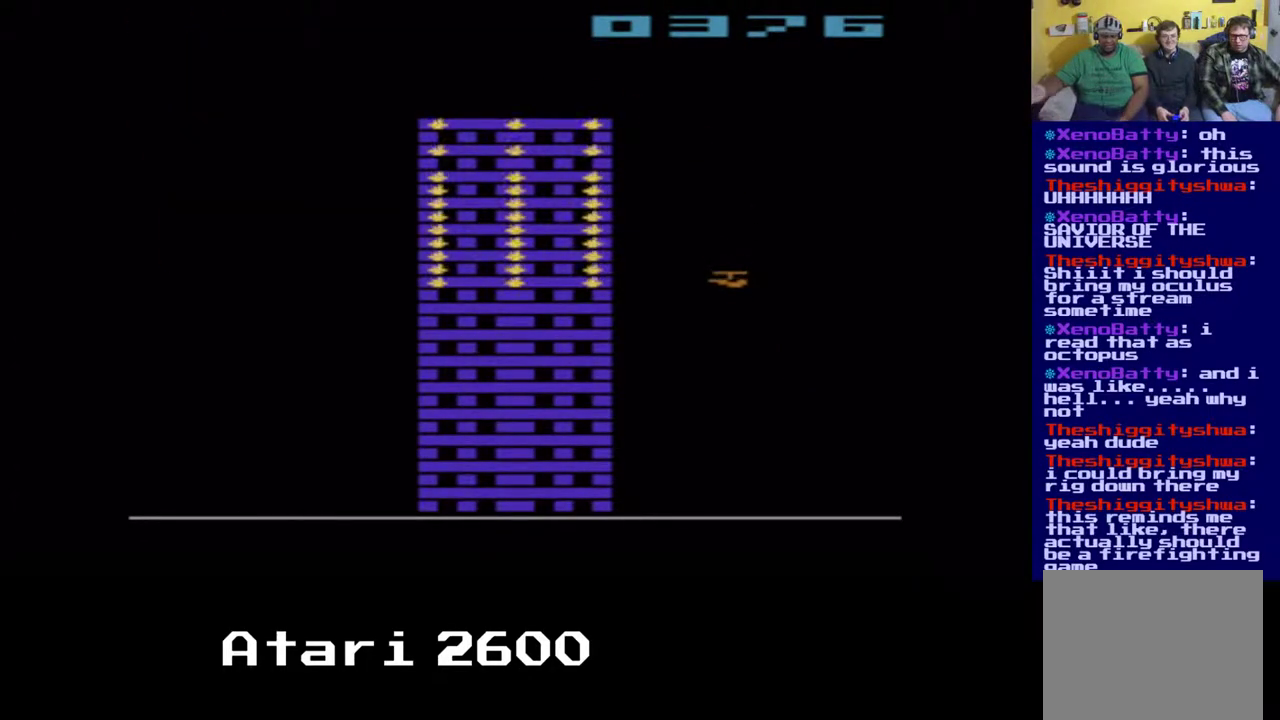
Gameplay with a controller (Xbox layout); each line is a JSON object with the inputs held at the frame after it. "events" lists button and stick changes between this image and that frame as [ms after this image, input, new state], when the widget could be followed in between. Not read: L3 R3.
{"buttons": [], "left_stick": "center", "right_stick": "center", "events": [[17, "A", "up"]]}
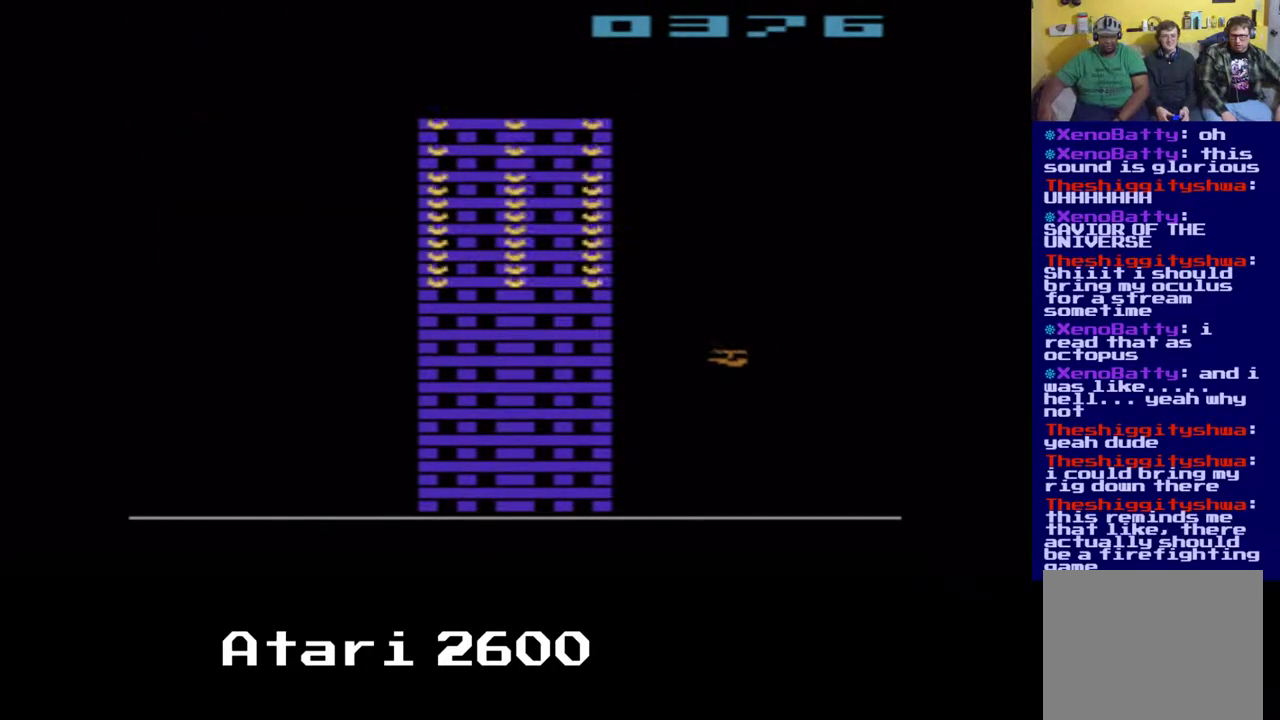
{"buttons": [], "left_stick": "center", "right_stick": "center", "events": []}
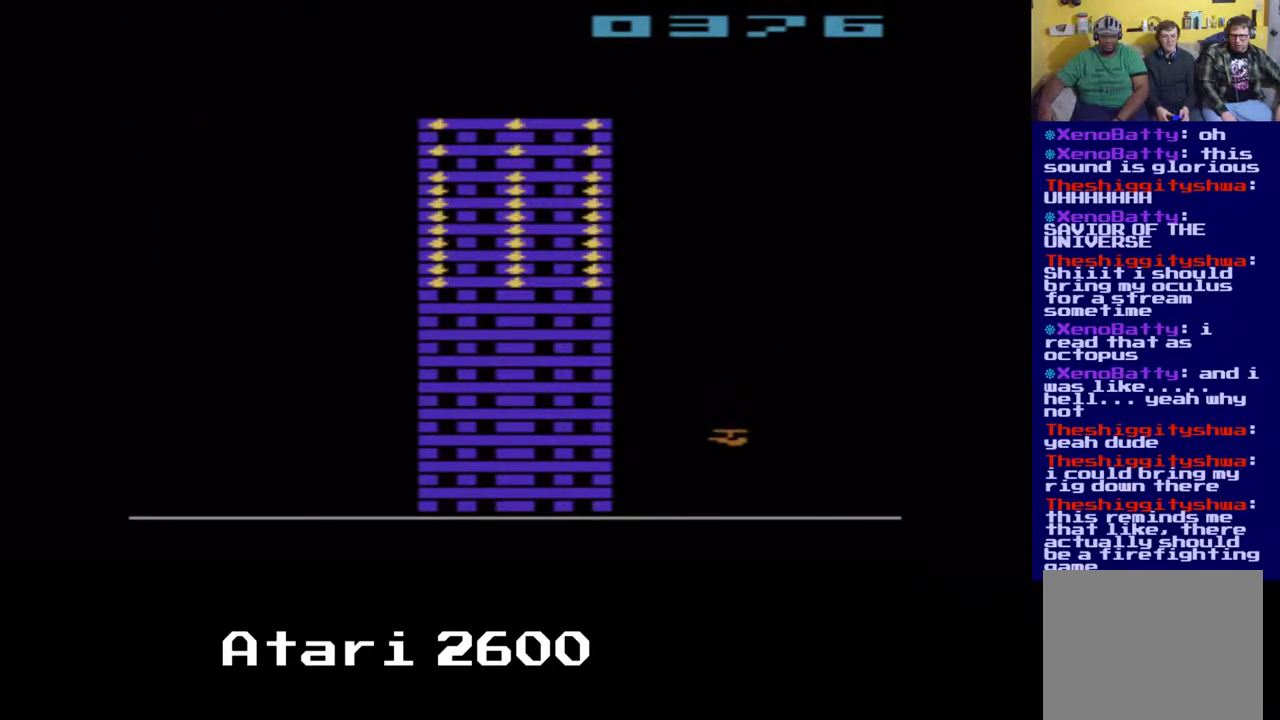
{"buttons": [], "left_stick": "center", "right_stick": "center", "events": []}
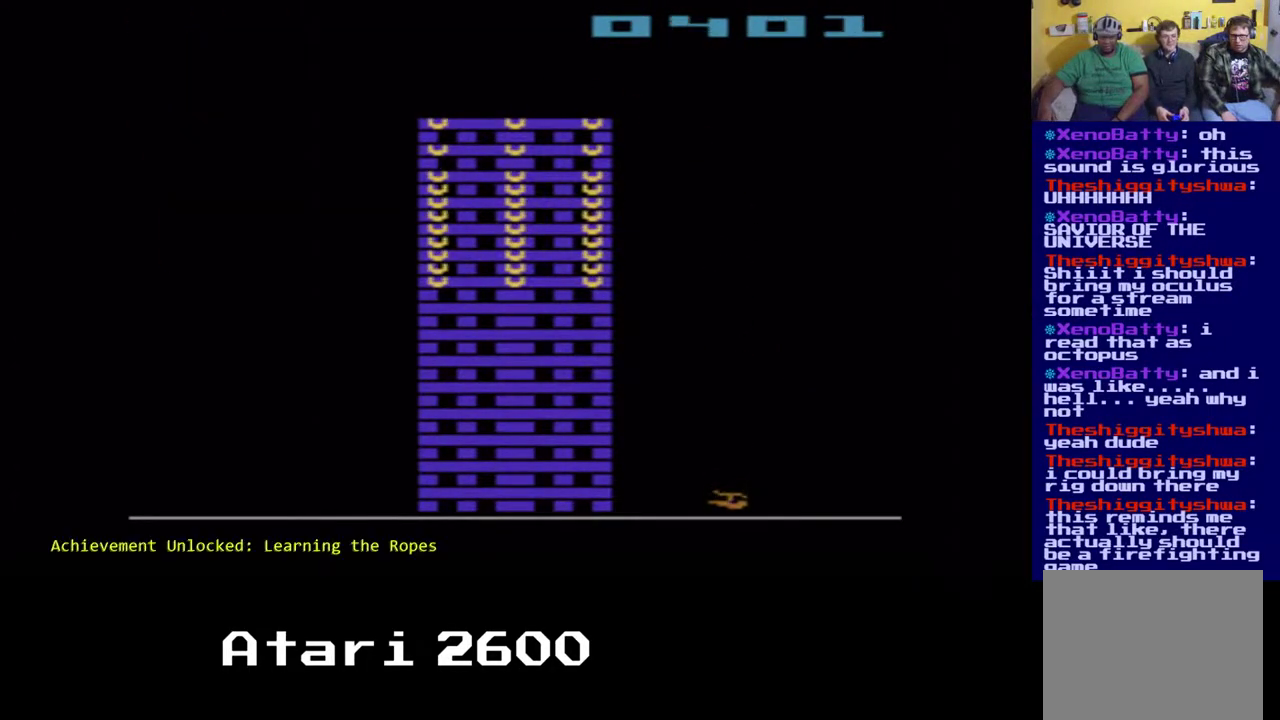
{"buttons": [], "left_stick": "center", "right_stick": "center", "events": []}
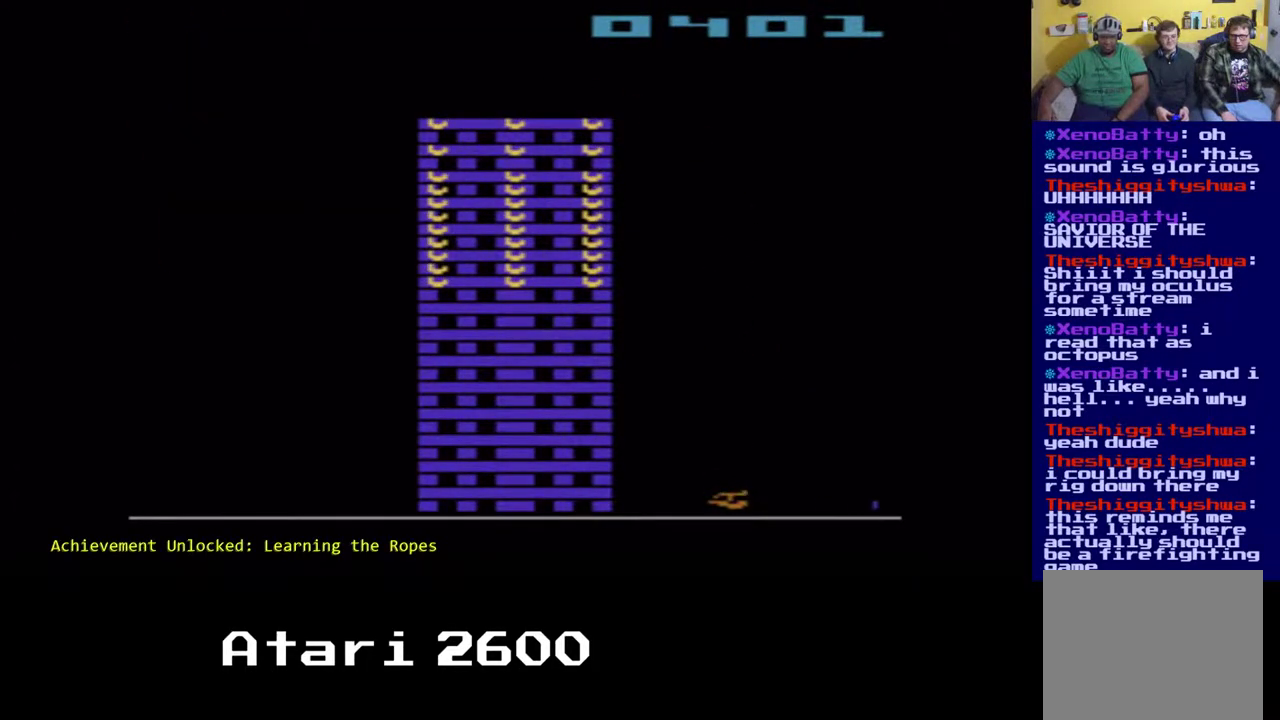
{"buttons": [], "left_stick": "center", "right_stick": "center", "events": []}
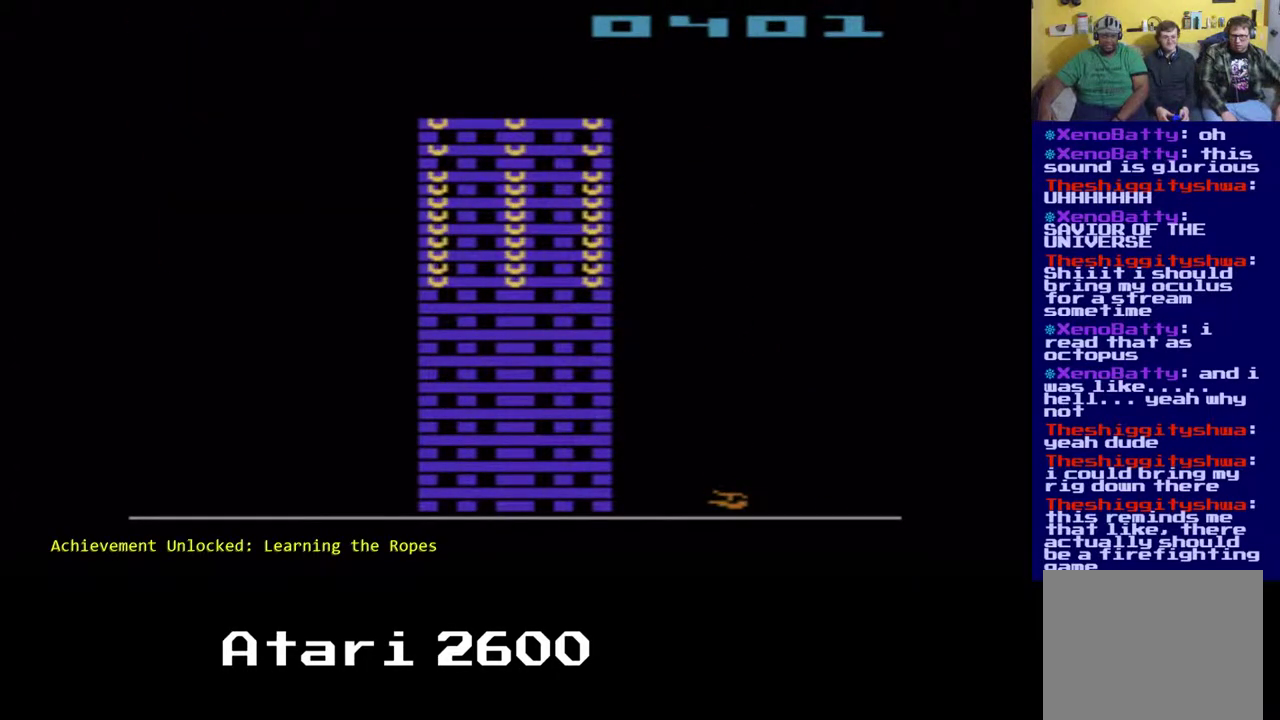
{"buttons": [], "left_stick": "center", "right_stick": "center", "events": []}
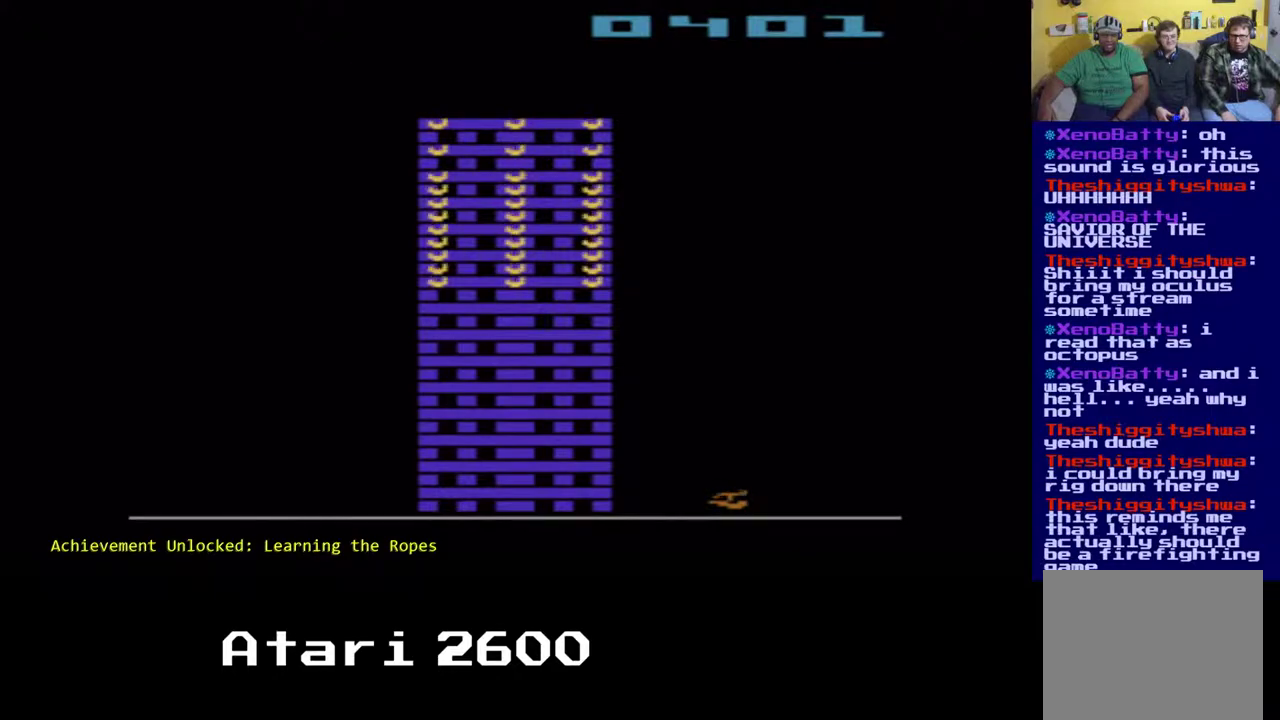
{"buttons": [], "left_stick": "center", "right_stick": "center", "events": []}
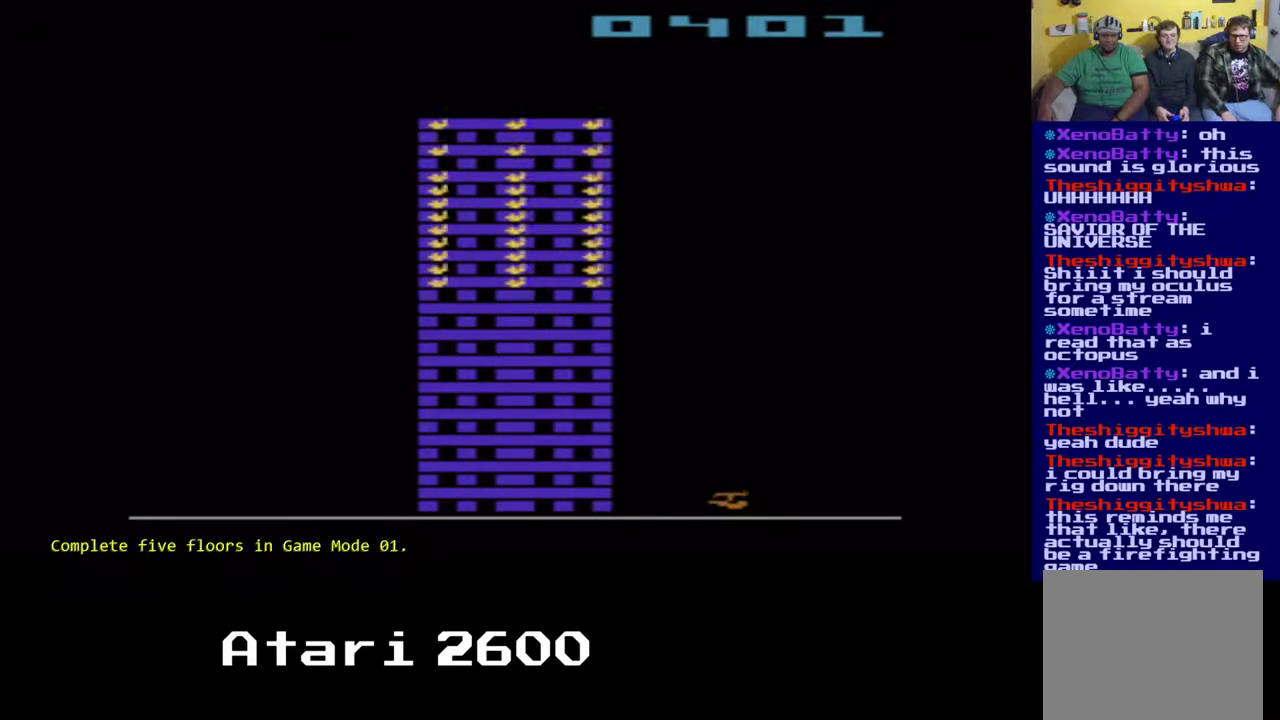
{"buttons": [], "left_stick": "center", "right_stick": "center", "events": []}
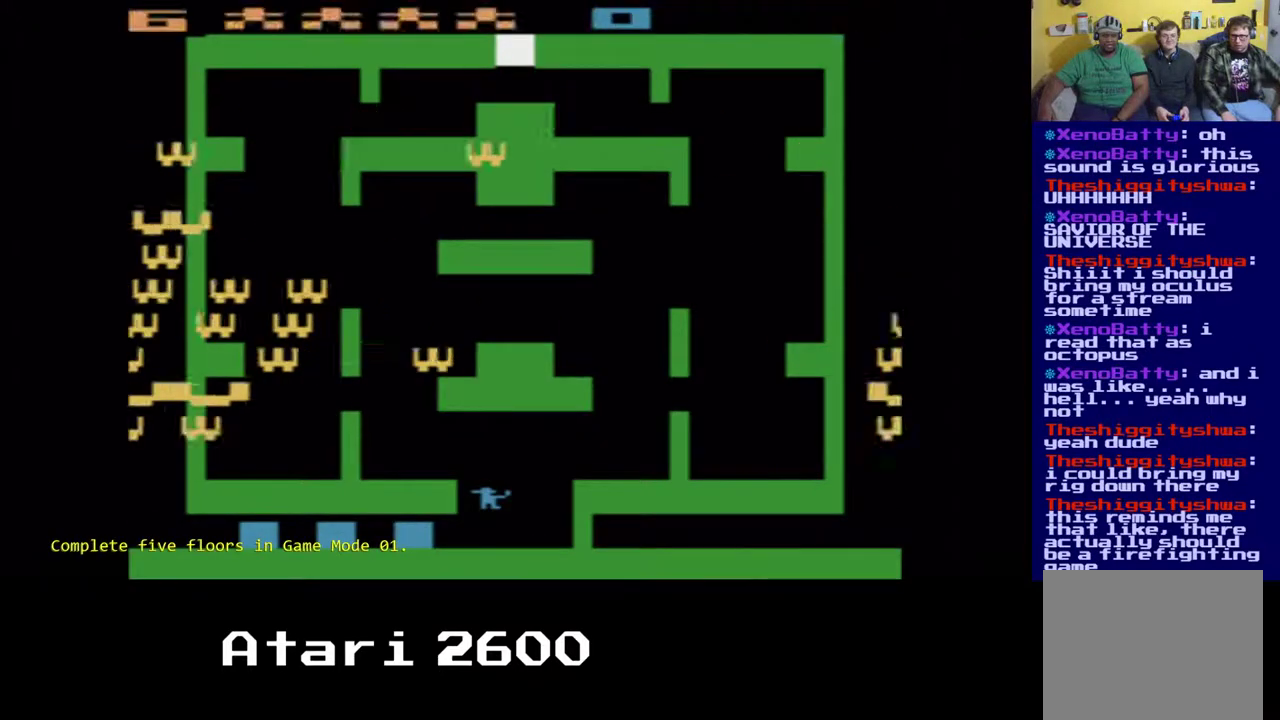
{"buttons": ["A"], "left_stick": "center", "right_stick": "center", "events": [[267, "A", "down"]]}
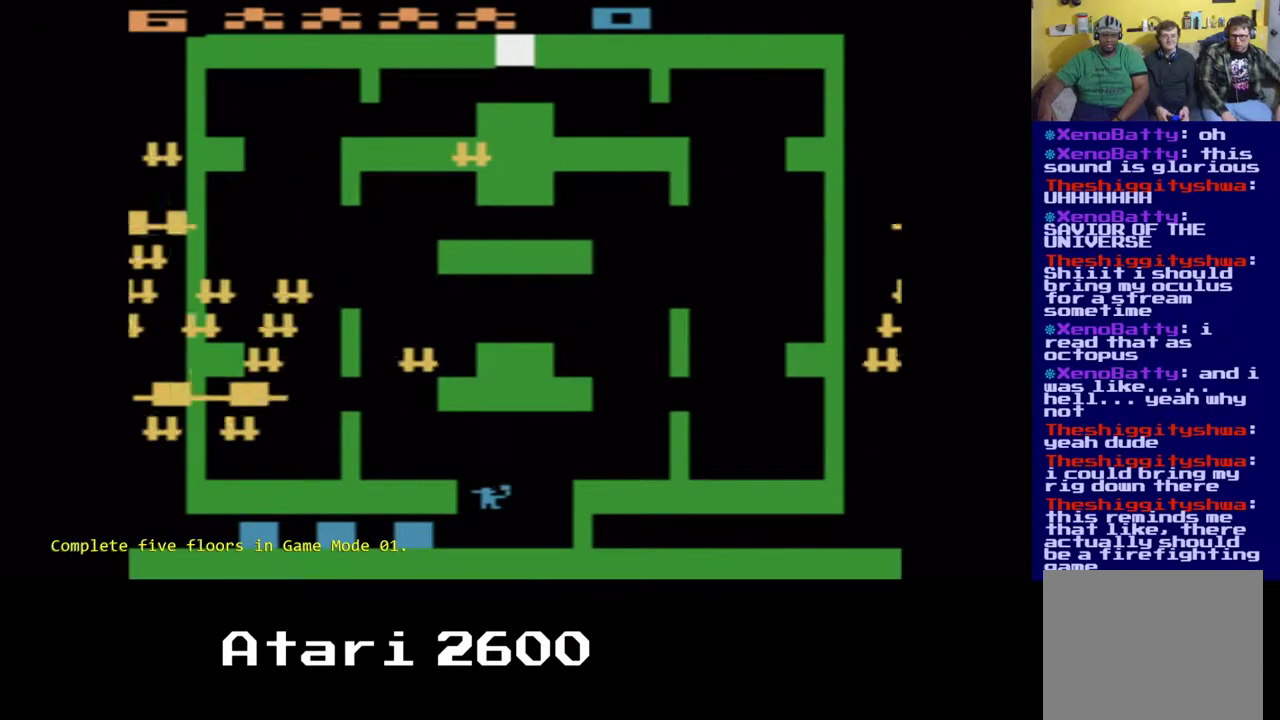
{"buttons": ["DPAD_RIGHT"], "left_stick": "center", "right_stick": "center", "events": [[50, "DPAD_UP", "down"], [233, "DPAD_UP", "up"], [250, "A", "up"], [300, "DPAD_RIGHT", "down"]]}
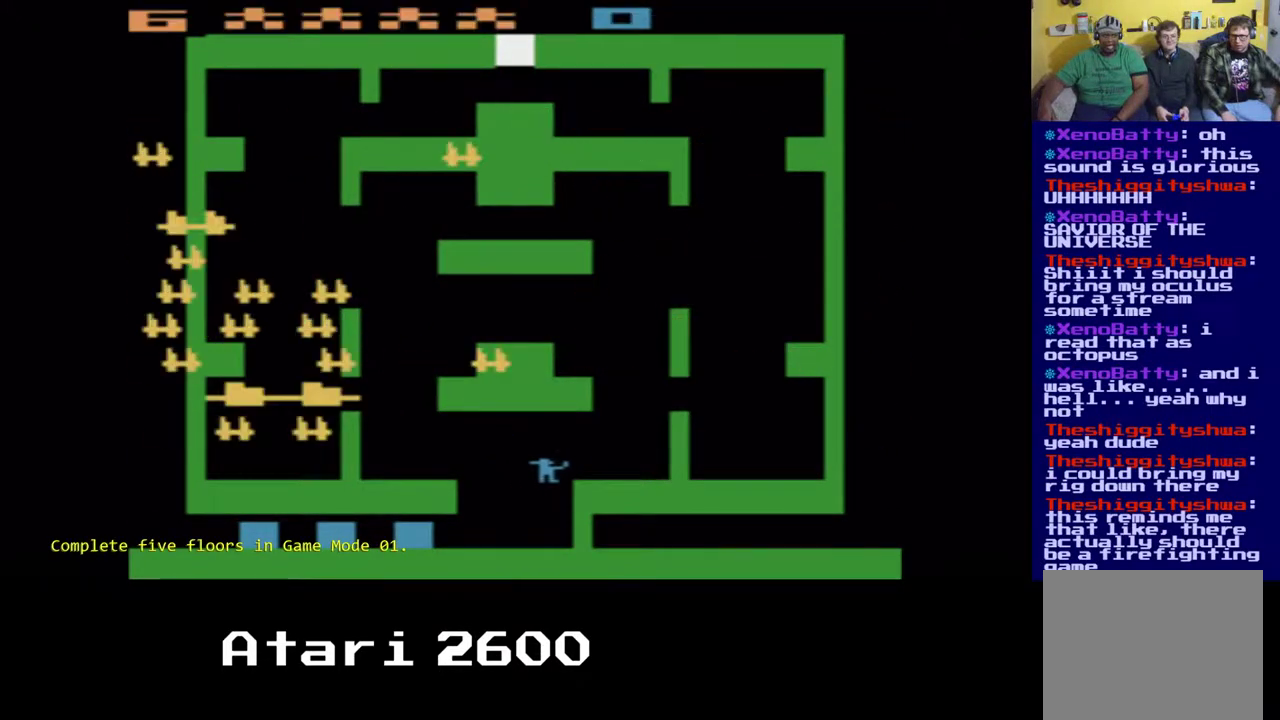
{"buttons": ["A", "DPAD_RIGHT"], "left_stick": "center", "right_stick": "center", "events": [[50, "A", "down"]]}
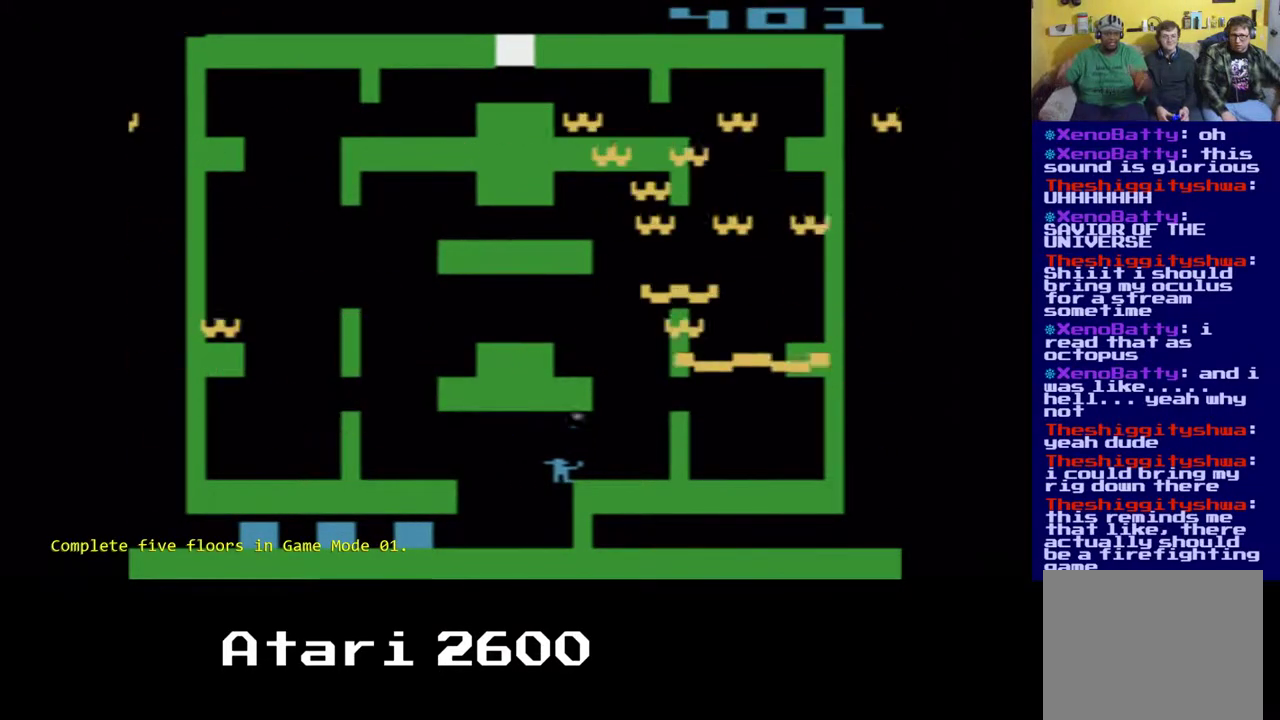
{"buttons": ["A", "DPAD_RIGHT"], "left_stick": "center", "right_stick": "center", "events": [[50, "DPAD_RIGHT", "up"], [50, "DPAD_UP", "down"], [233, "DPAD_RIGHT", "down"], [300, "DPAD_UP", "up"]]}
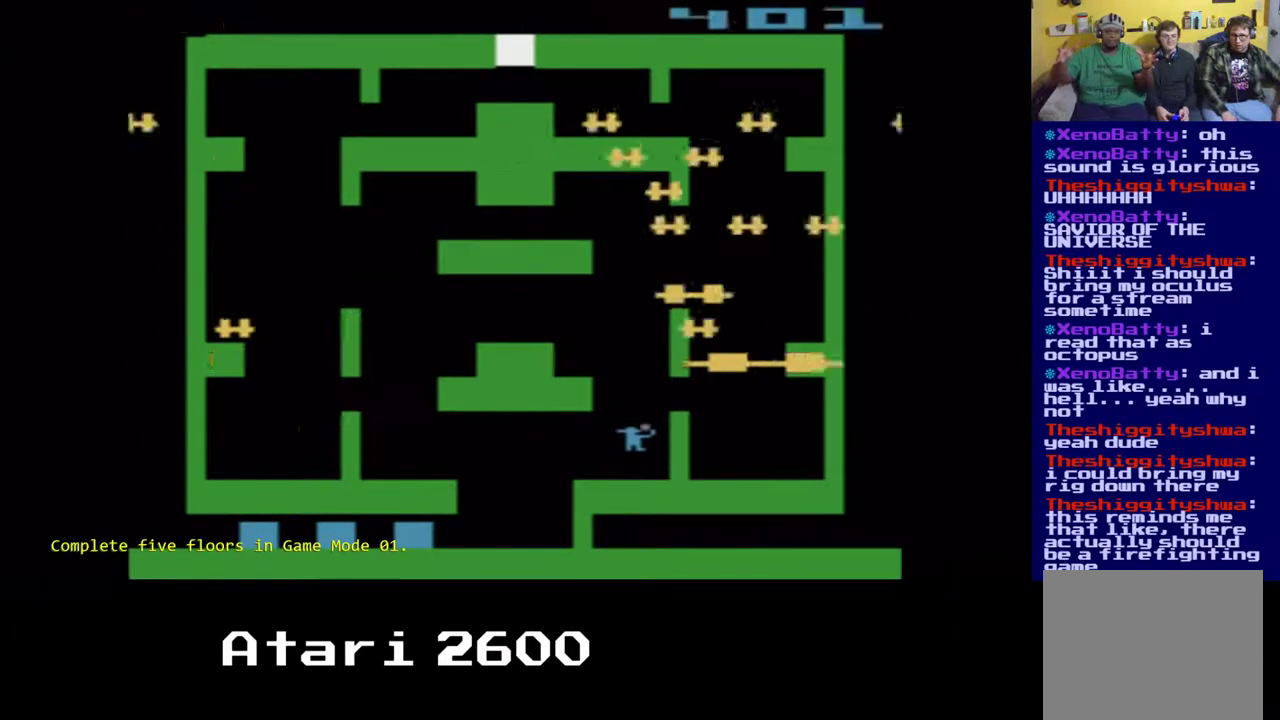
{"buttons": ["A", "DPAD_RIGHT"], "left_stick": "center", "right_stick": "center", "events": [[367, "DPAD_RIGHT", "up"], [483, "DPAD_RIGHT", "down"]]}
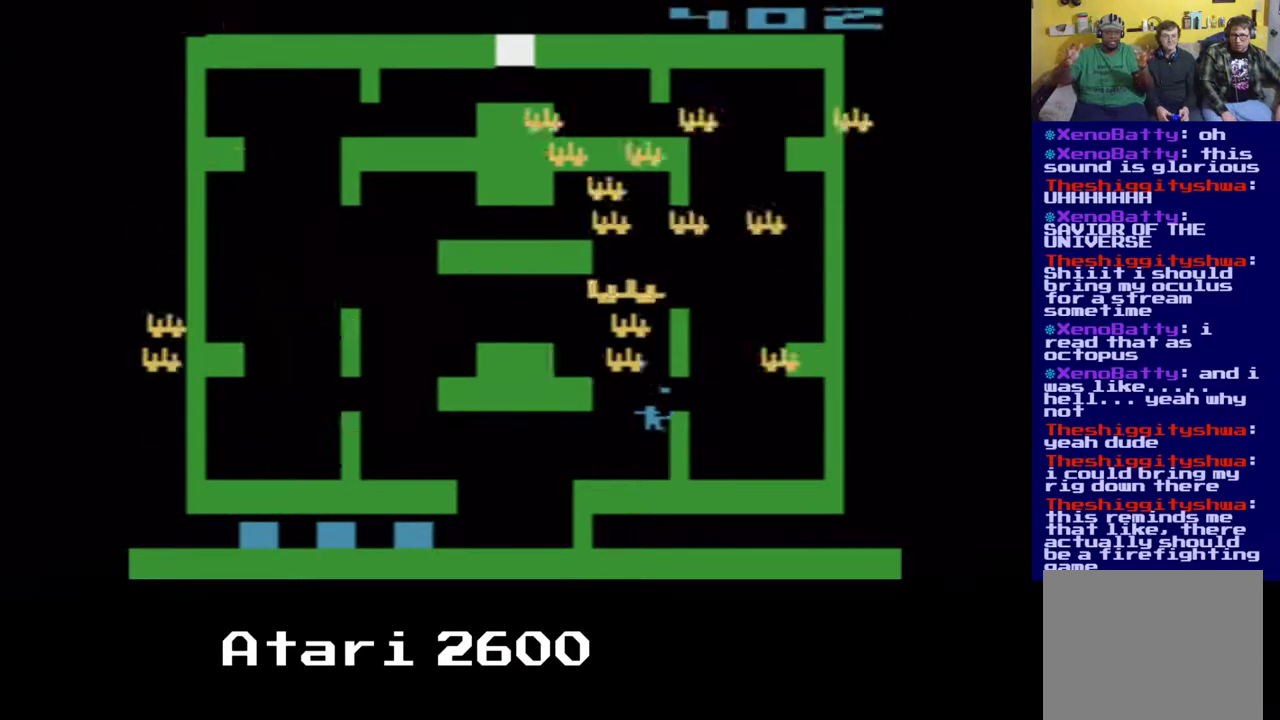
{"buttons": ["A"], "left_stick": "center", "right_stick": "center", "events": [[133, "DPAD_RIGHT", "up"]]}
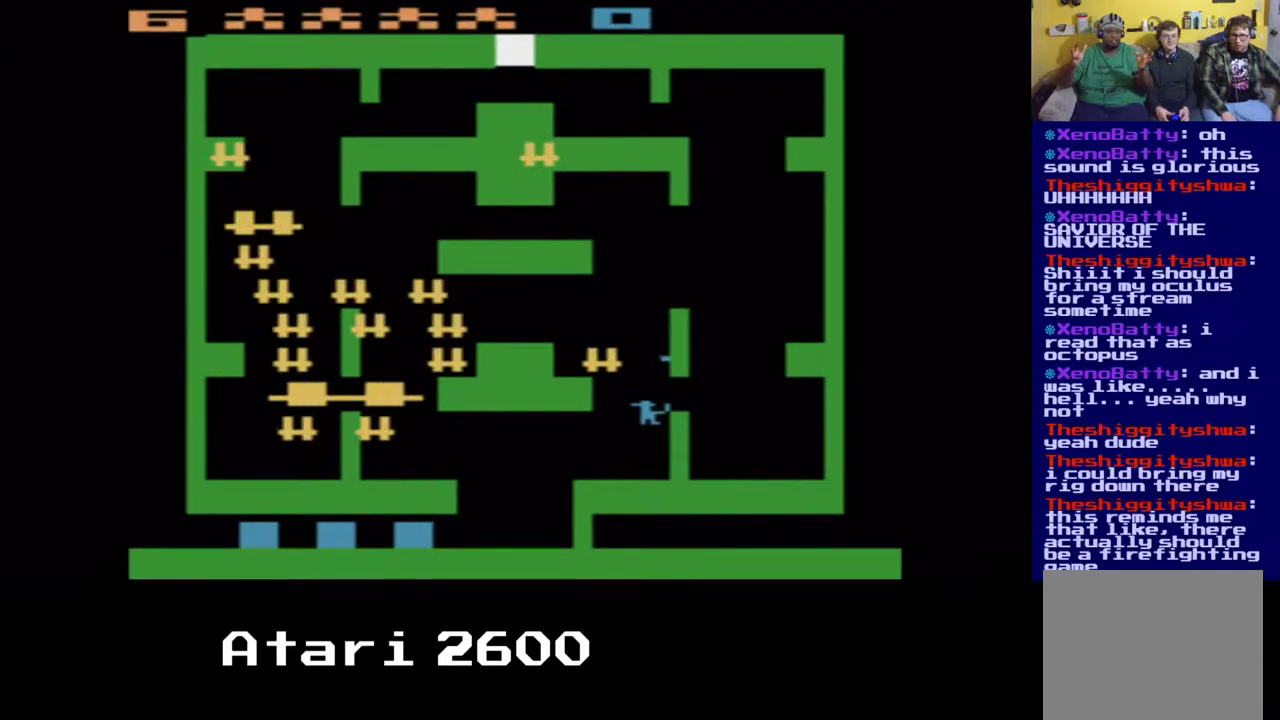
{"buttons": ["A"], "left_stick": "center", "right_stick": "center"}
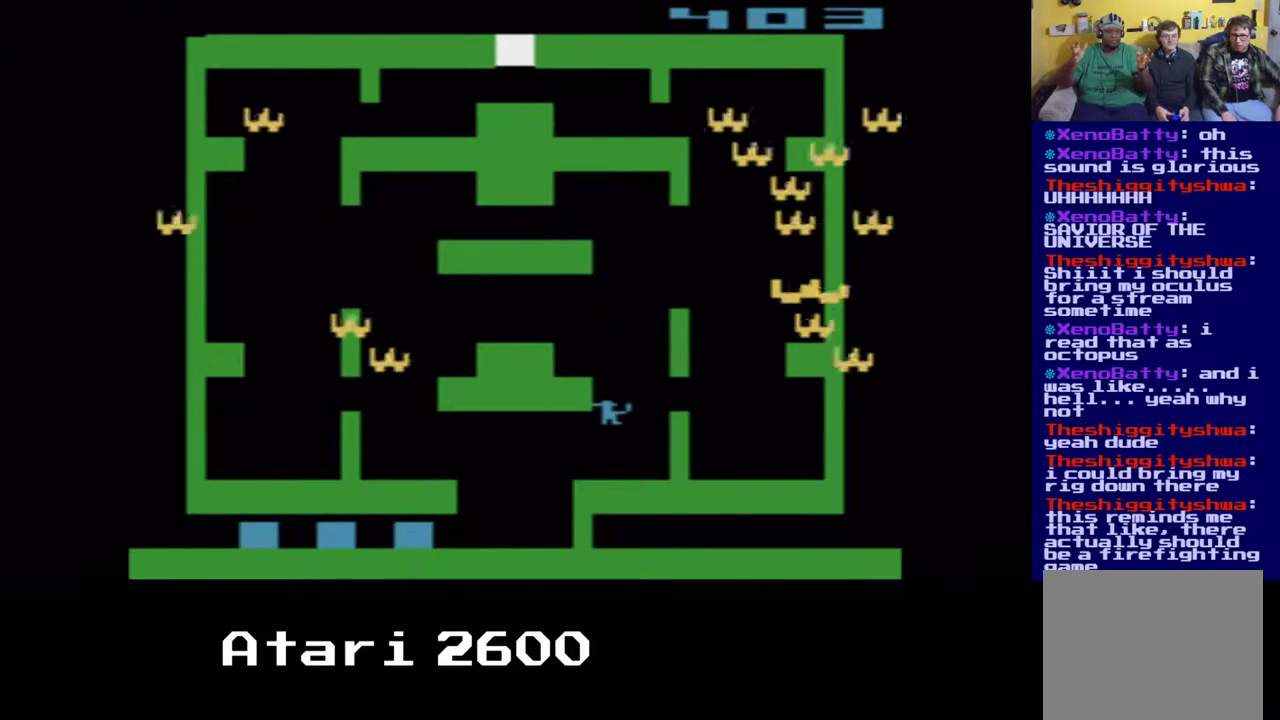
{"buttons": ["A"], "left_stick": "center", "right_stick": "center", "events": [[233, "DPAD_RIGHT", "down"], [333, "DPAD_RIGHT", "up"]]}
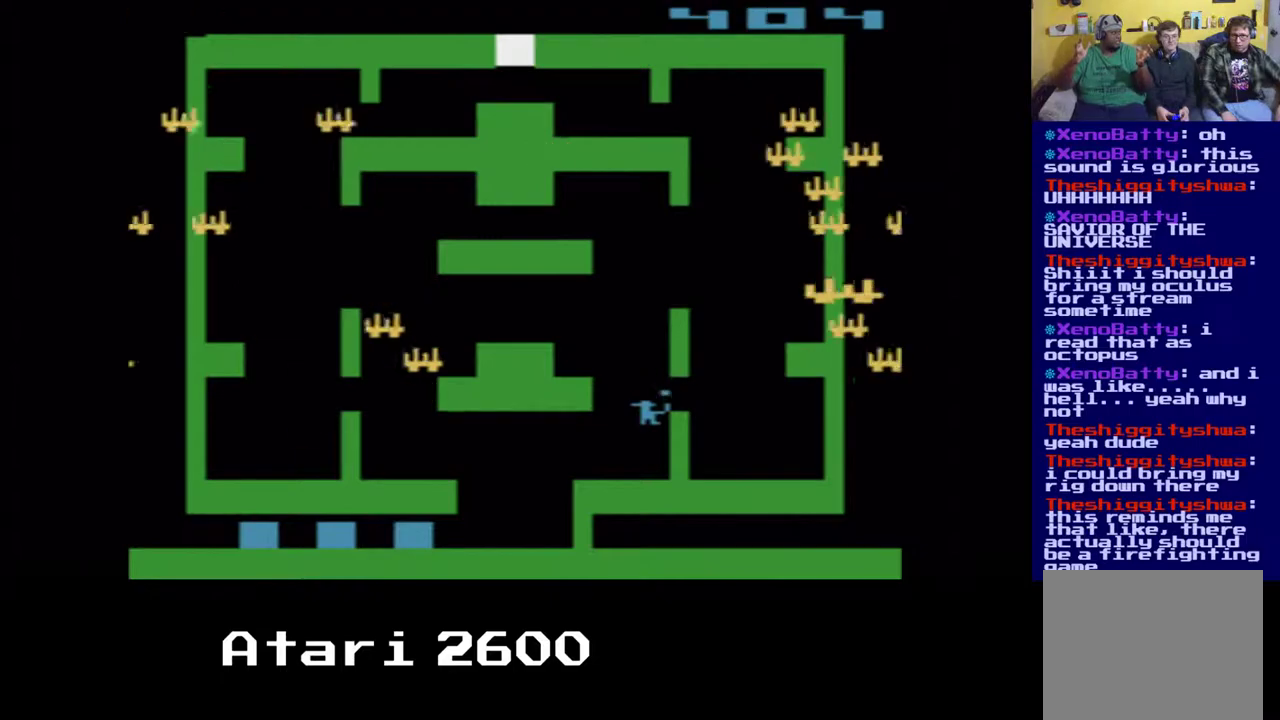
{"buttons": ["A"], "left_stick": "center", "right_stick": "center", "events": [[183, "DPAD_LEFT", "down"], [467, "DPAD_LEFT", "up"]]}
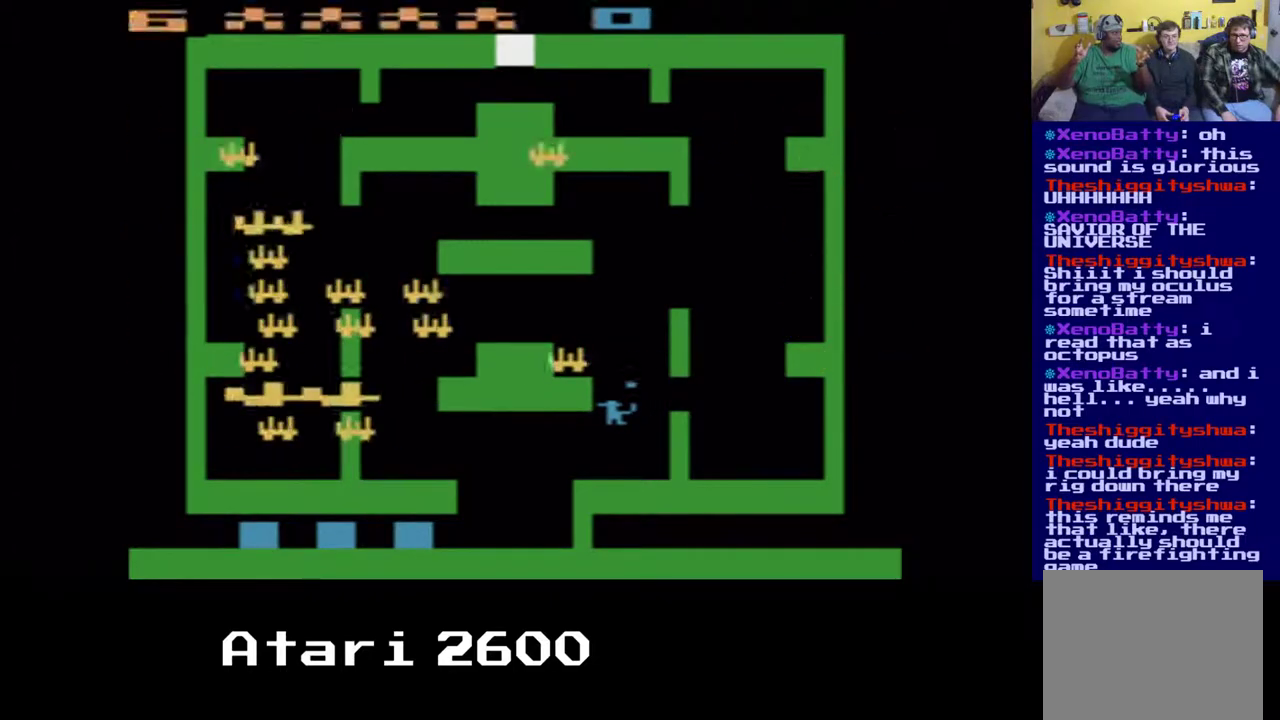
{"buttons": ["A"], "left_stick": "center", "right_stick": "center", "events": []}
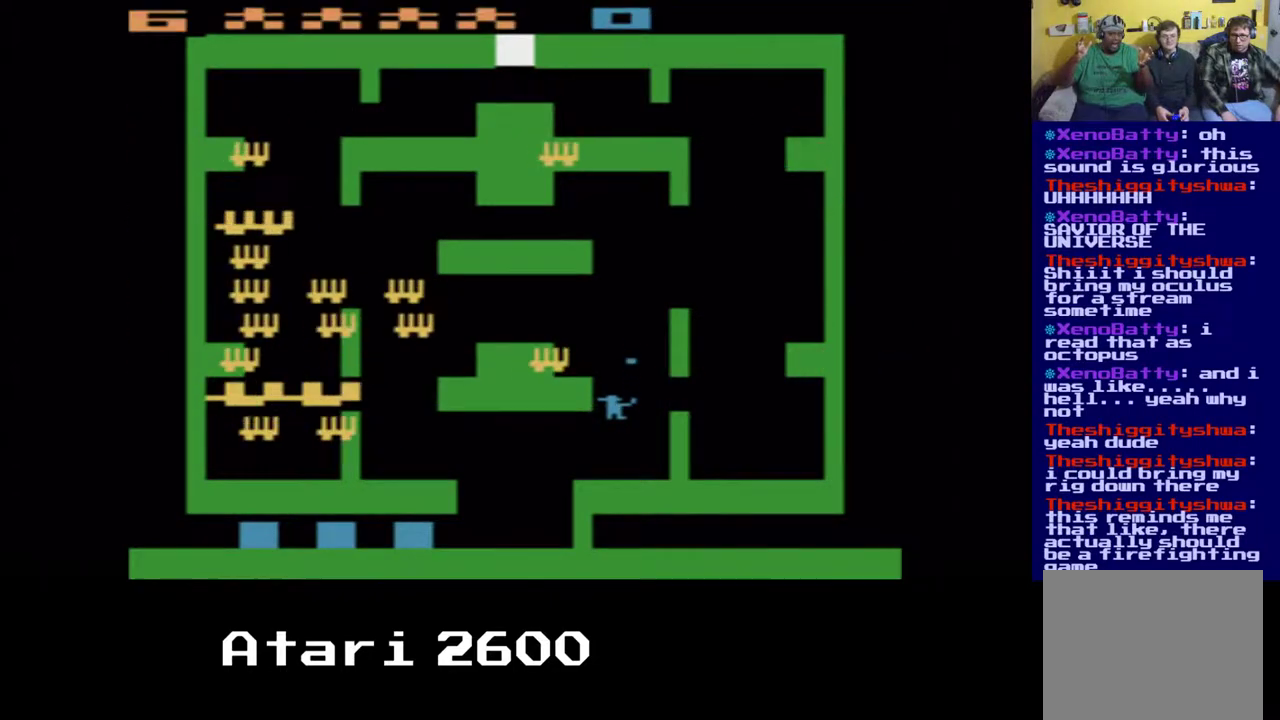
{"buttons": ["A"], "left_stick": "center", "right_stick": "center", "events": []}
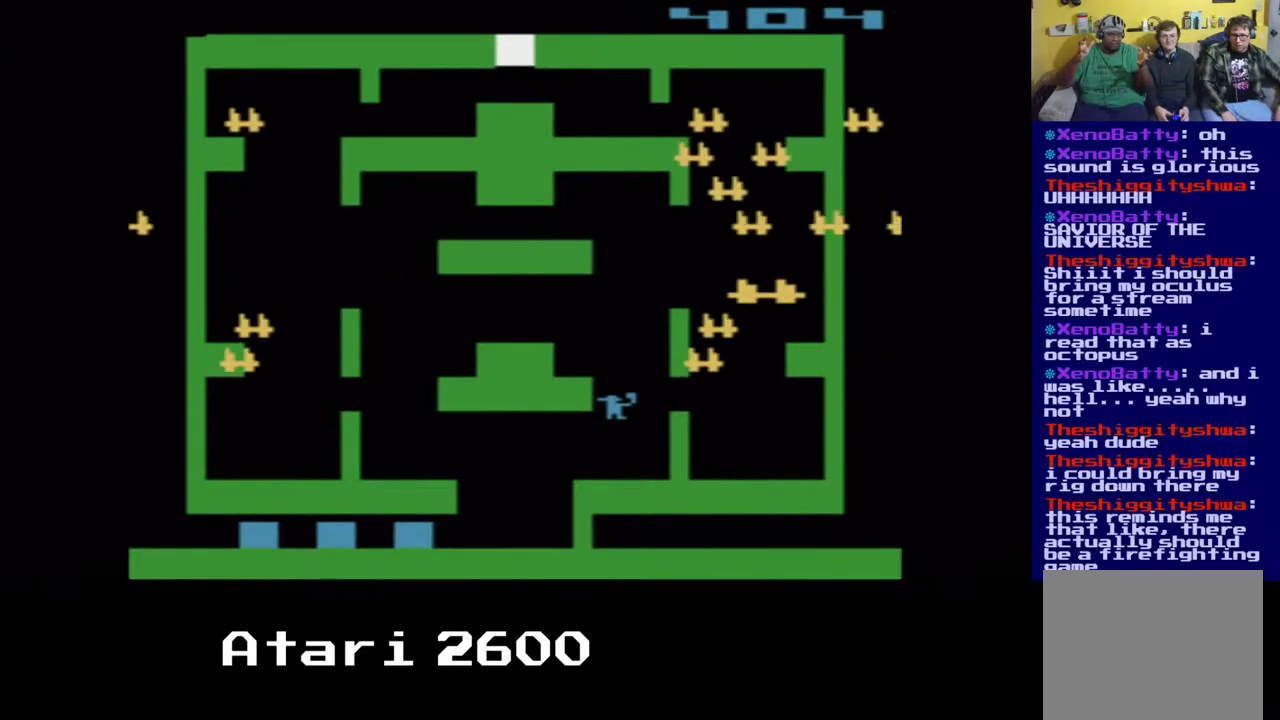
{"buttons": ["A", "DPAD_RIGHT"], "left_stick": "center", "right_stick": "center", "events": [[67, "DPAD_LEFT", "down"], [200, "DPAD_LEFT", "up"], [483, "DPAD_RIGHT", "down"]]}
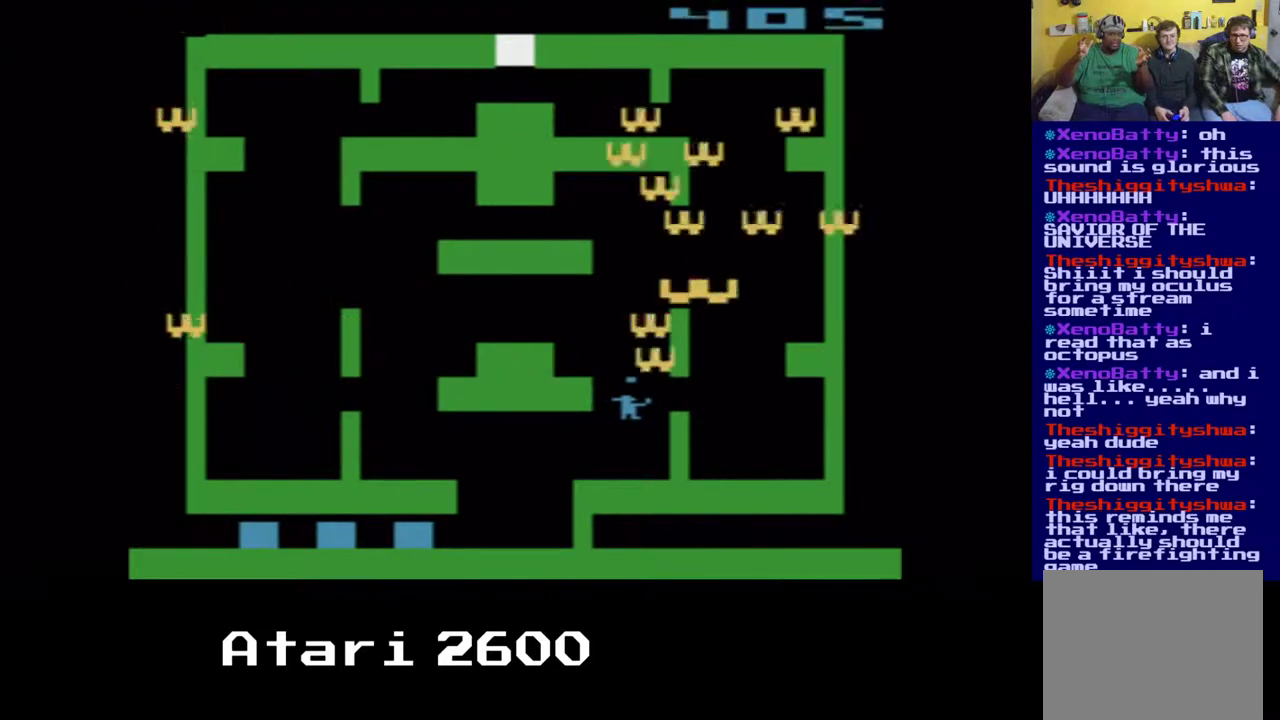
{"buttons": ["A"], "left_stick": "center", "right_stick": "center", "events": [[367, "DPAD_RIGHT", "up"]]}
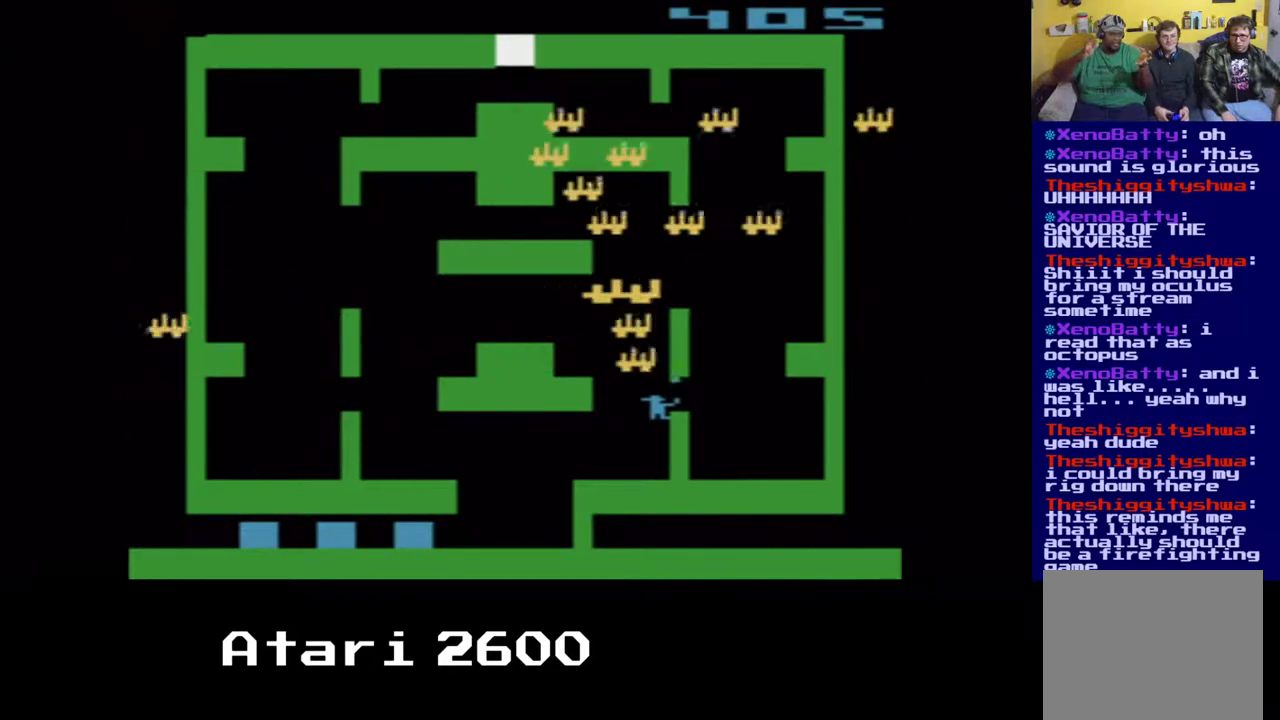
{"buttons": ["A"], "left_stick": "center", "right_stick": "center", "events": [[17, "DPAD_LEFT", "down"], [367, "DPAD_LEFT", "up"]]}
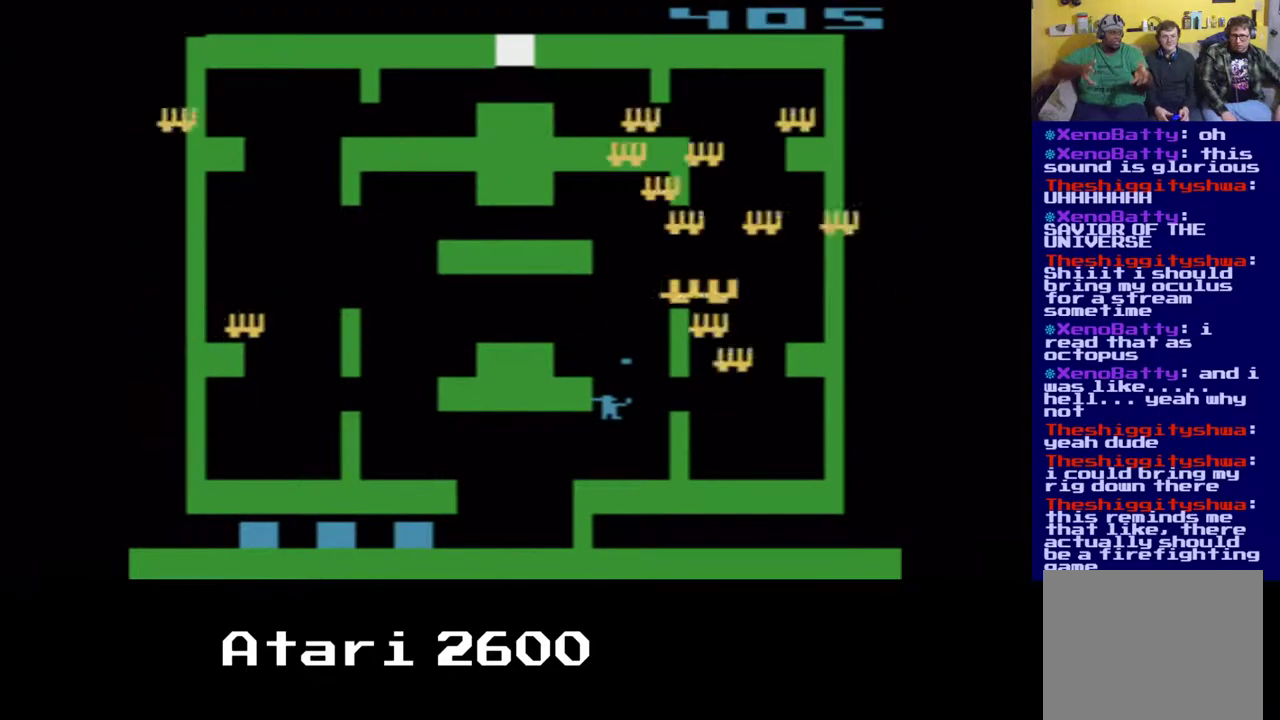
{"buttons": ["A", "DPAD_RIGHT"], "left_stick": "center", "right_stick": "center", "events": [[167, "DPAD_RIGHT", "down"]]}
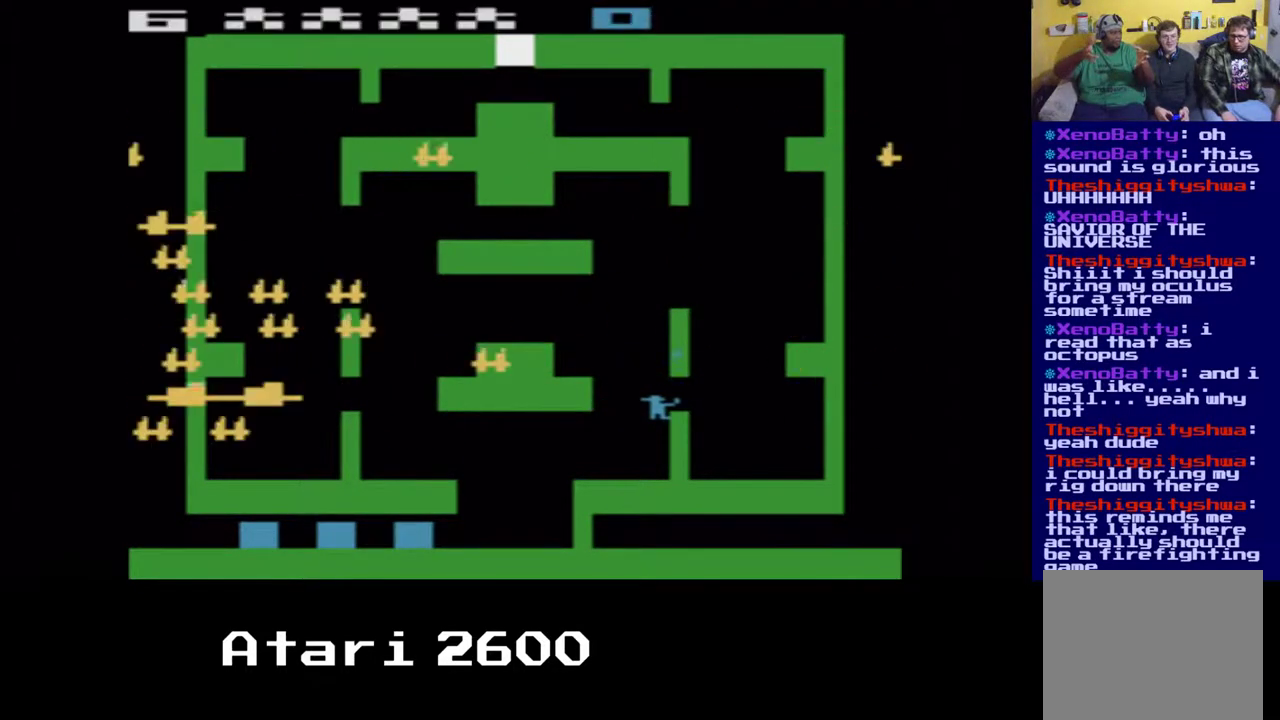
{"buttons": ["A", "DPAD_LEFT"], "left_stick": "center", "right_stick": "center", "events": [[167, "DPAD_RIGHT", "up"], [383, "DPAD_LEFT", "down"]]}
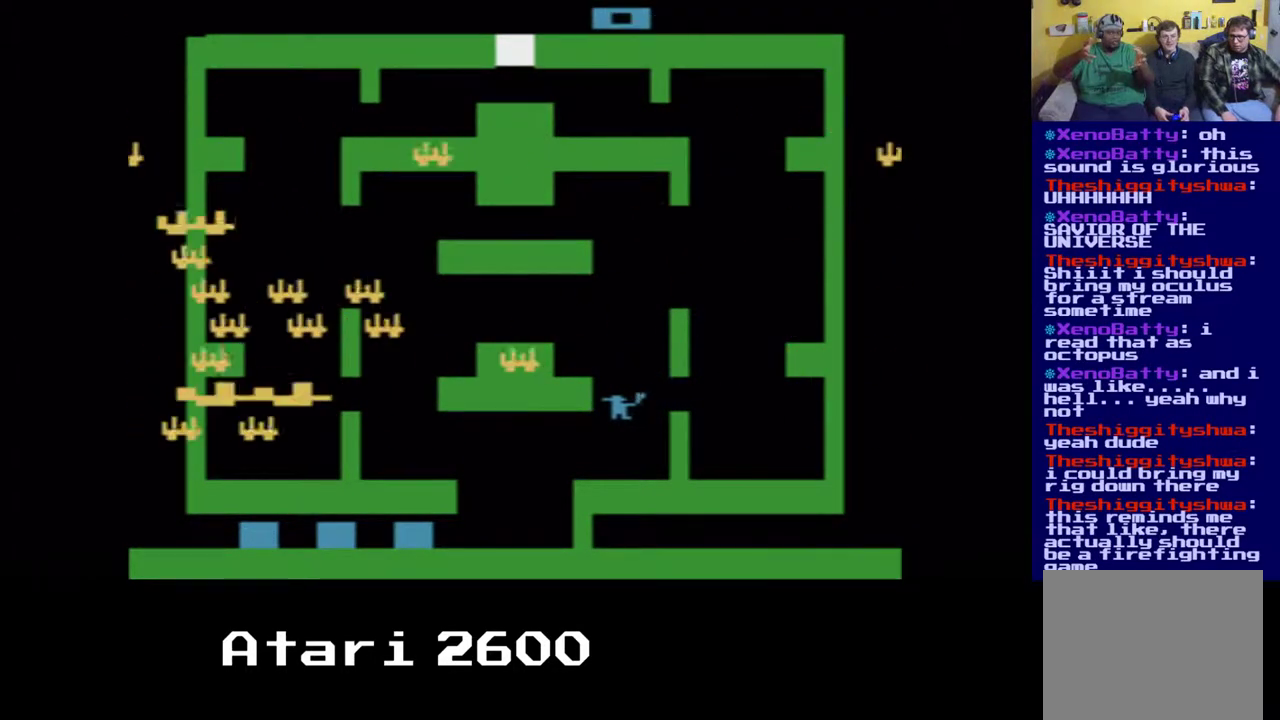
{"buttons": ["A", "DPAD_RIGHT"], "left_stick": "center", "right_stick": "center", "events": [[200, "DPAD_LEFT", "up"], [383, "DPAD_RIGHT", "down"]]}
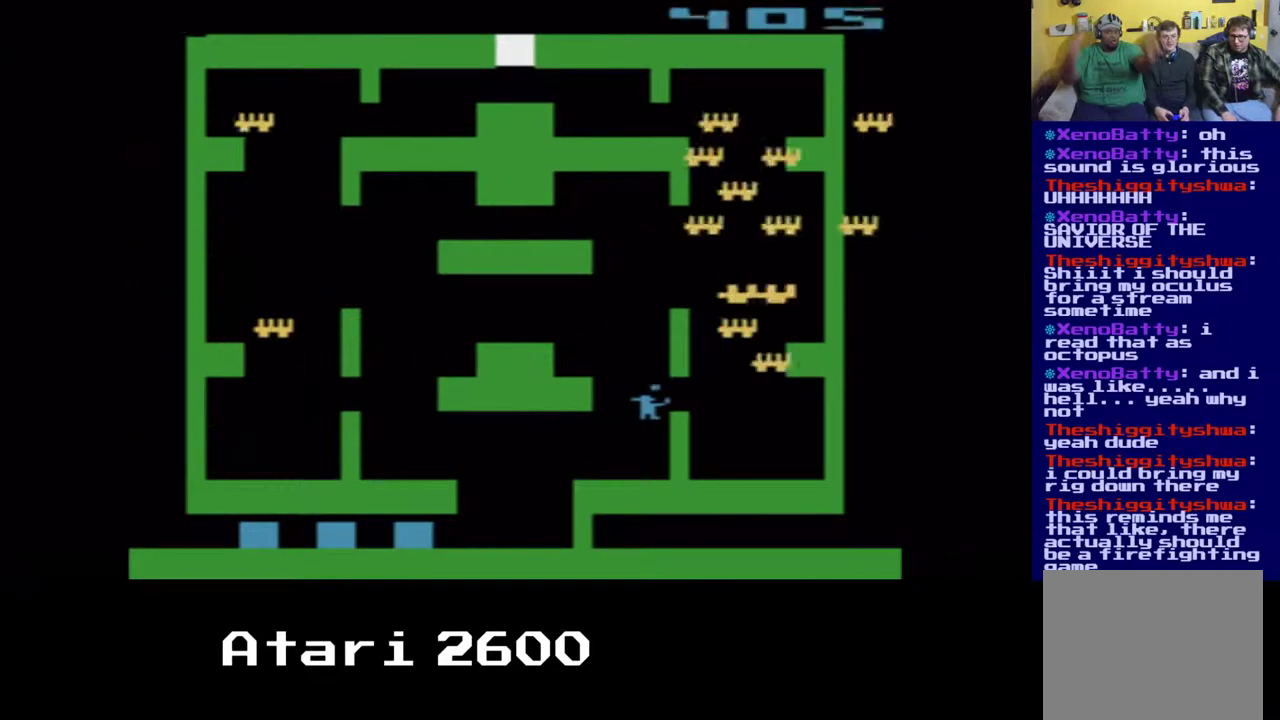
{"buttons": ["A"], "left_stick": "center", "right_stick": "center", "events": [[367, "DPAD_RIGHT", "up"]]}
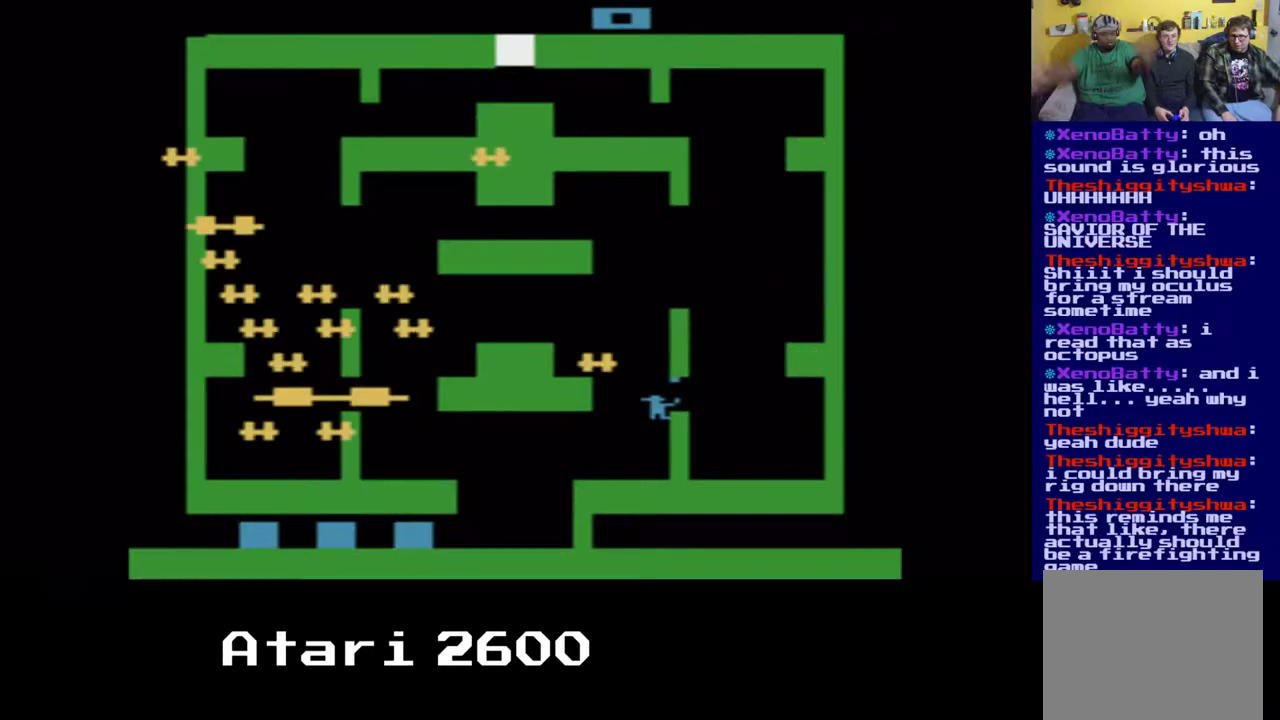
{"buttons": ["A", "DPAD_LEFT"], "left_stick": "center", "right_stick": "center", "events": [[300, "DPAD_LEFT", "down"]]}